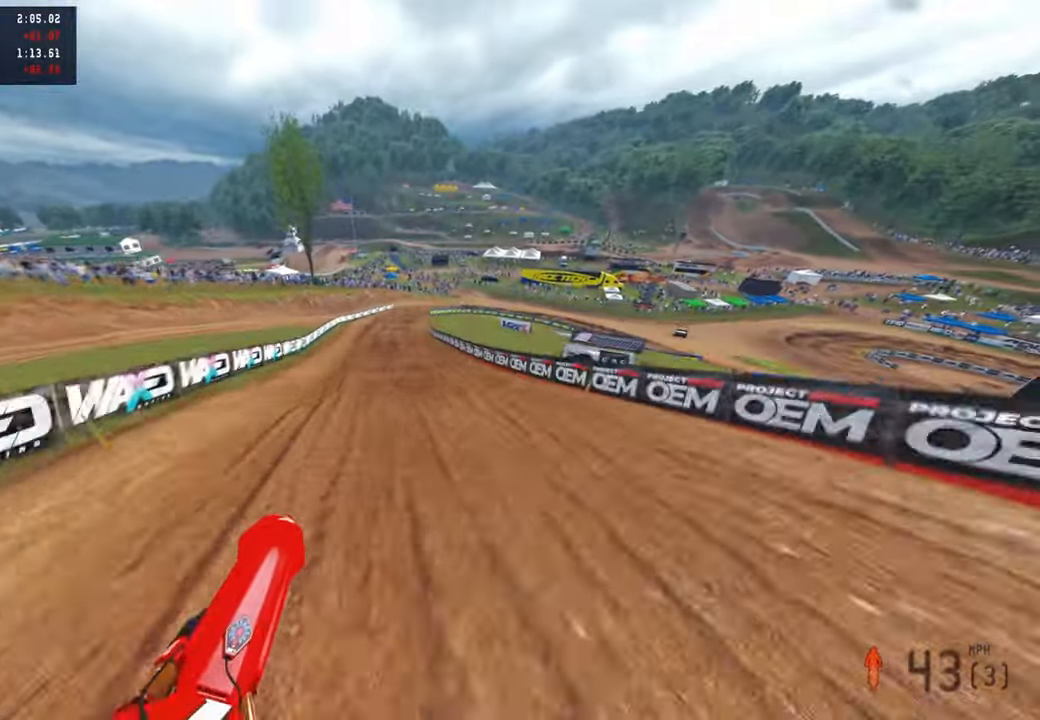
Gameplay with a controller (PlayStation layout); each line is a JSON object with the inputs held at the frame after it. "events" lists button and stick changes between this image and that frame as [ms after this image, input, new state], when the widget could be followed in between. Not read: R2.
{"buttons": [], "left_stick": "up-left", "right_stick": "up", "events": [[67, "left_stick", "up-left"], [67, "right_stick", "up"]]}
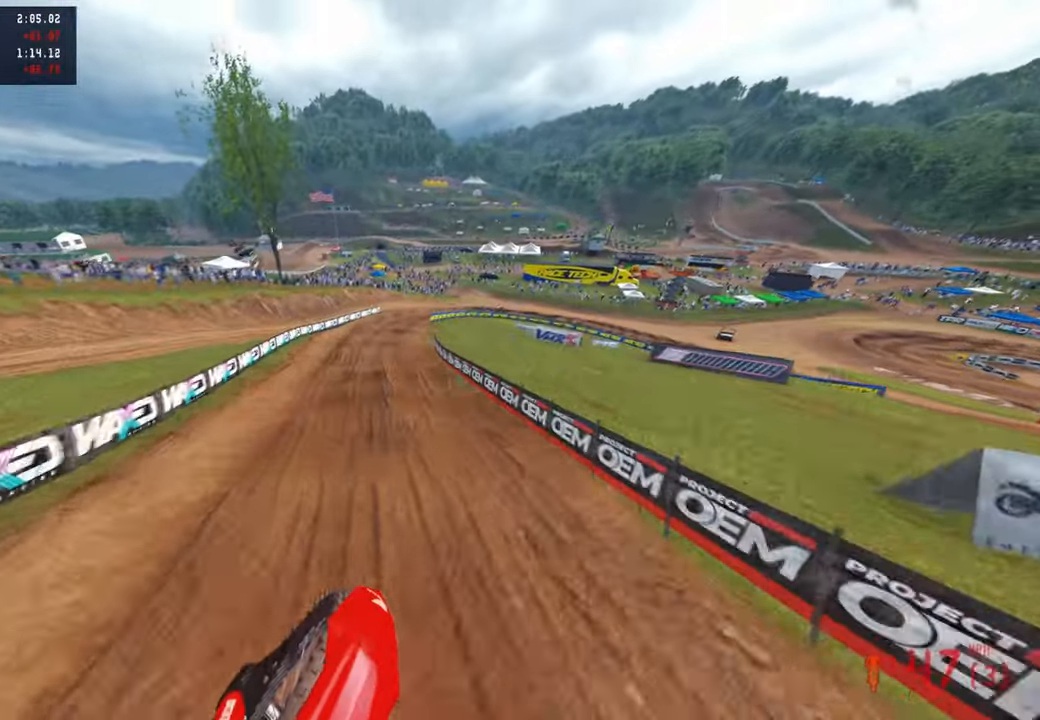
{"buttons": ["L2"], "left_stick": "up", "right_stick": "down-left", "events": [[167, "L1", "down"], [184, "right_stick", "center"], [284, "L1", "up"], [317, "right_stick", "down-left"], [384, "left_stick", "up"], [417, "L2", "down"]]}
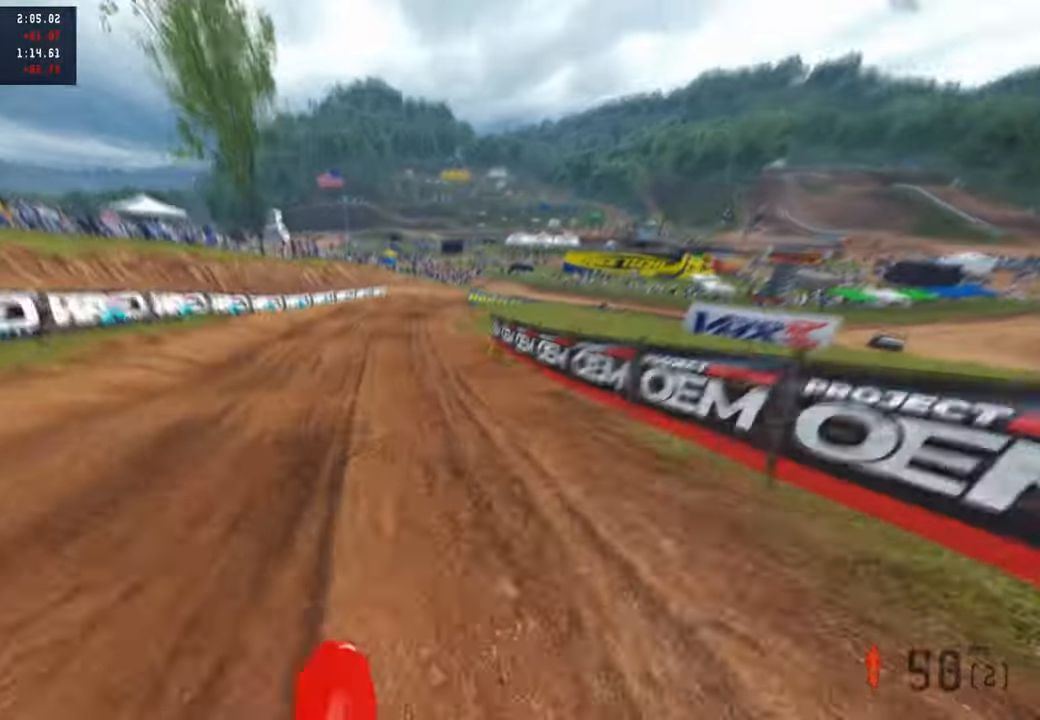
{"buttons": ["L2"], "left_stick": "up", "right_stick": "down-left", "events": [[17, "L2", "up"], [234, "L2", "down"], [300, "L2", "up"], [467, "L2", "down"]]}
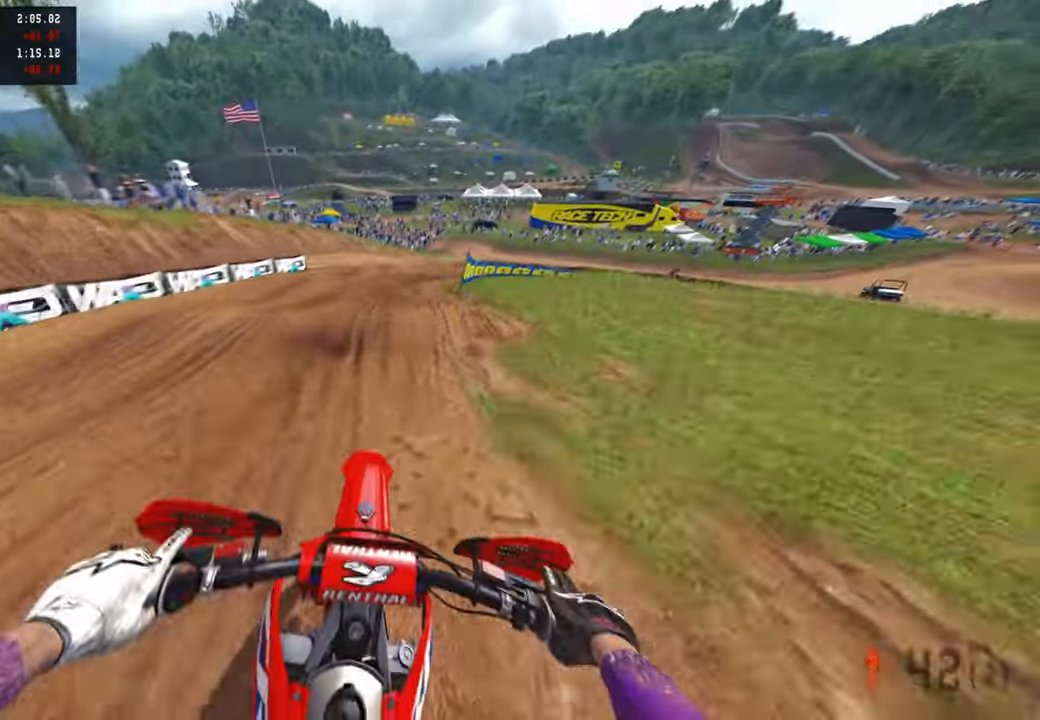
{"buttons": [], "left_stick": "up-right", "right_stick": "down-left", "events": [[67, "L2", "up"], [200, "left_stick", "up-right"]]}
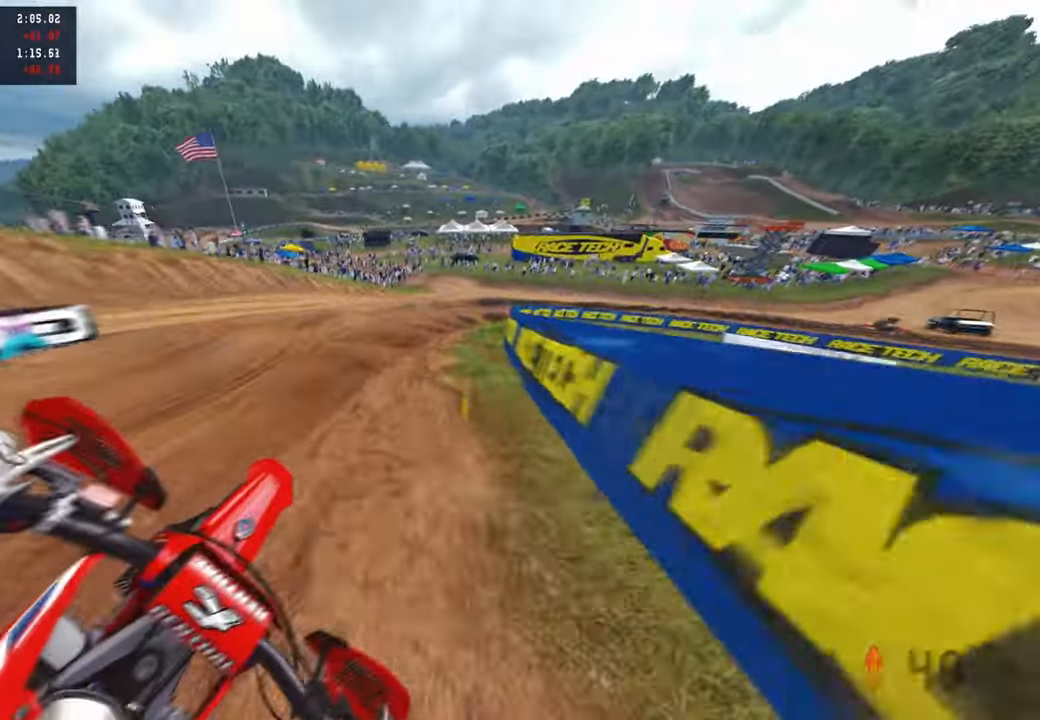
{"buttons": [], "left_stick": "up-right", "right_stick": "down-left", "events": []}
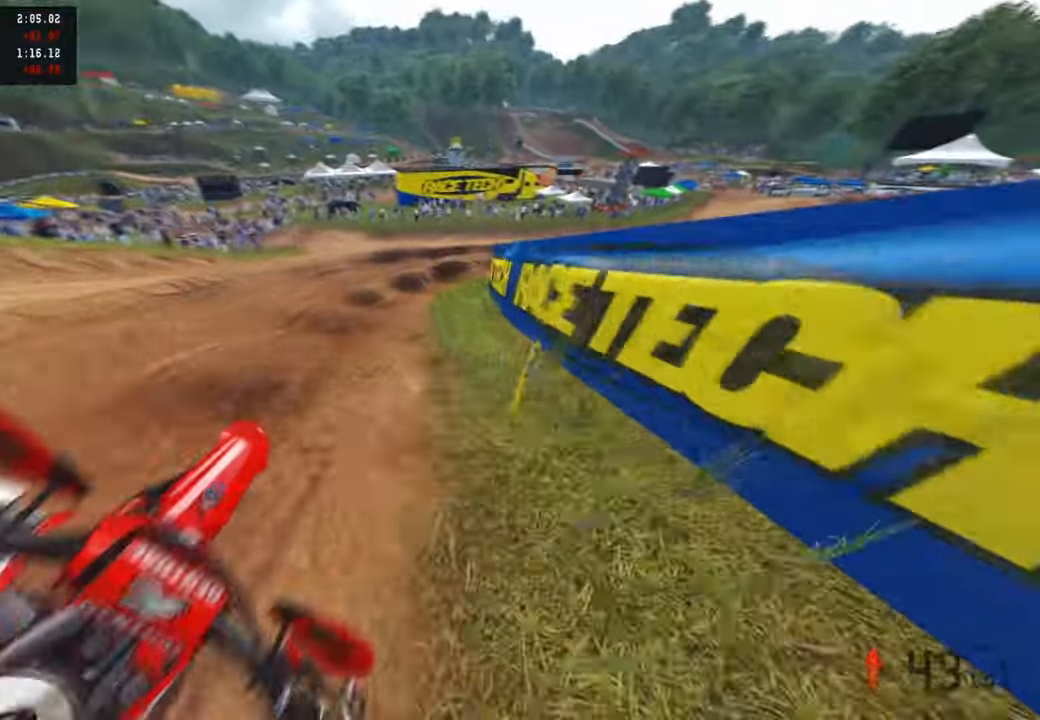
{"buttons": [], "left_stick": "up-right", "right_stick": "down-left", "events": []}
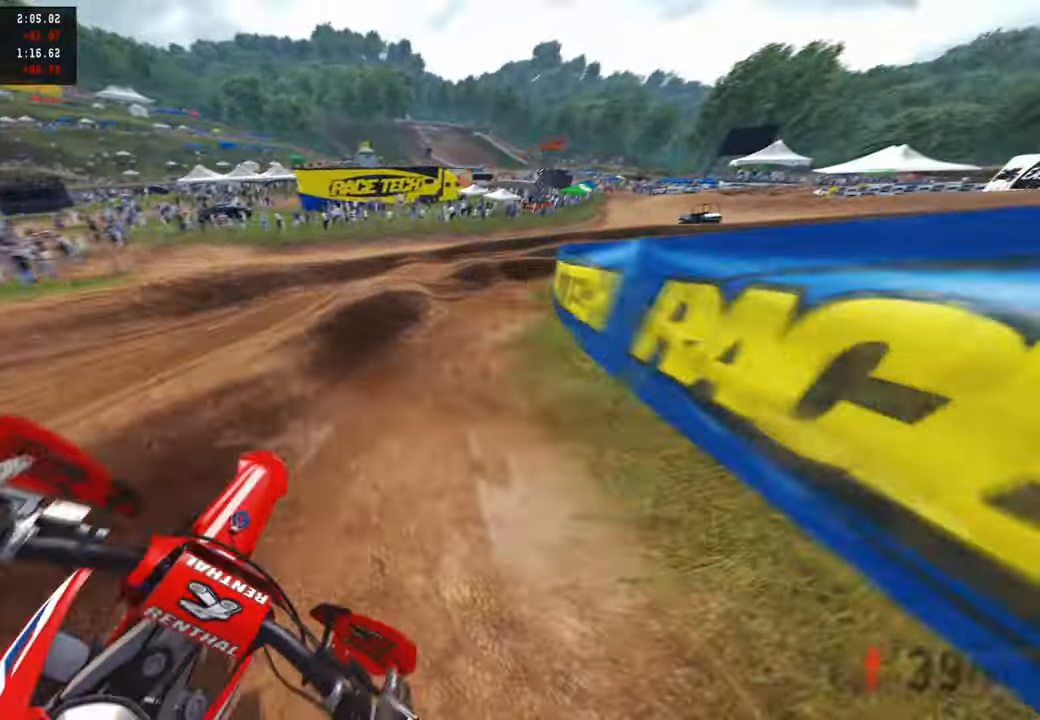
{"buttons": [], "left_stick": "up", "right_stick": "down-left", "events": [[500, "left_stick", "up"]]}
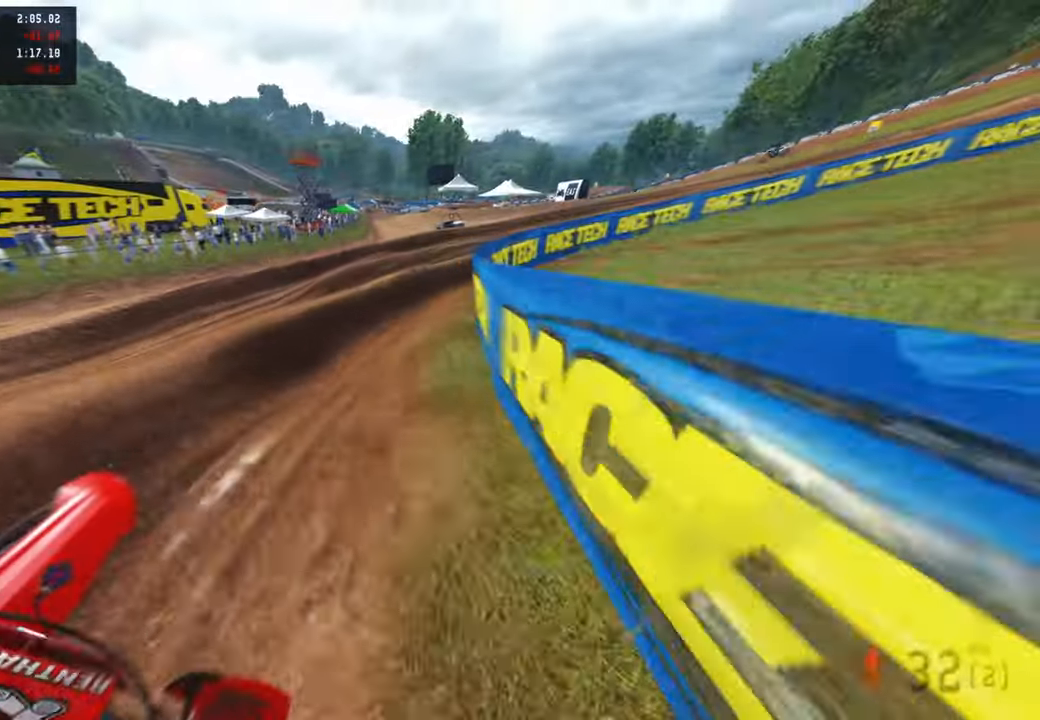
{"buttons": [], "left_stick": "up-right", "right_stick": "up-left", "events": [[34, "right_stick", "left"], [67, "R3", "down"], [150, "R3", "up"], [234, "left_stick", "up-right"], [300, "right_stick", "up-left"]]}
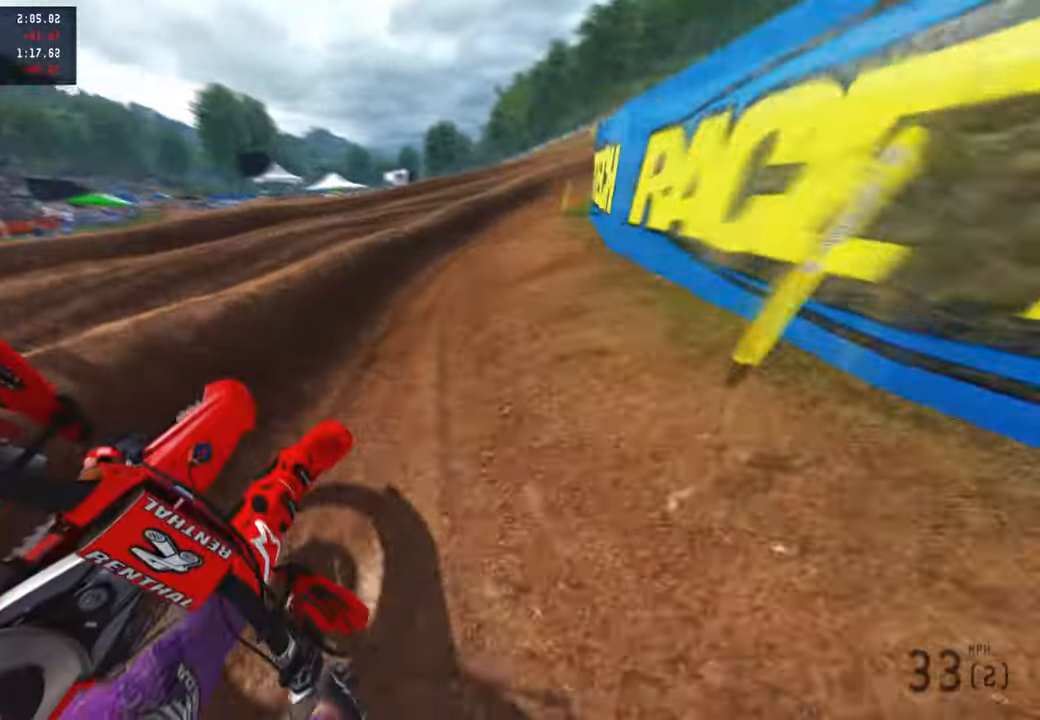
{"buttons": [], "left_stick": "up-right", "right_stick": "up-left", "events": []}
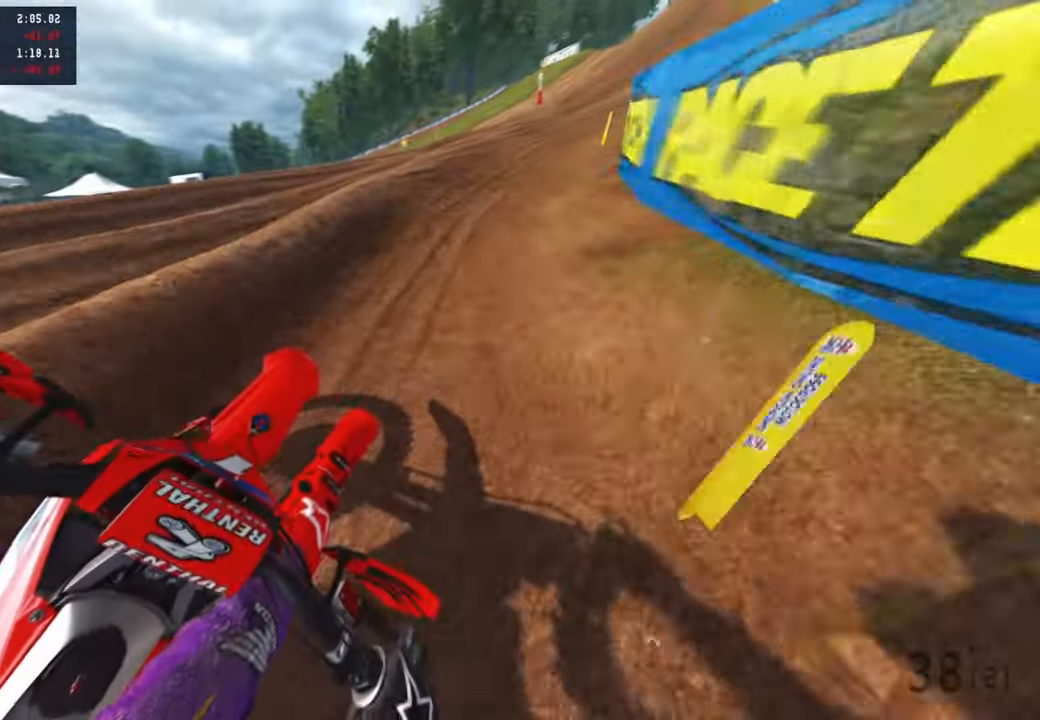
{"buttons": [], "left_stick": "up", "right_stick": "up-left", "events": [[350, "left_stick", "up"]]}
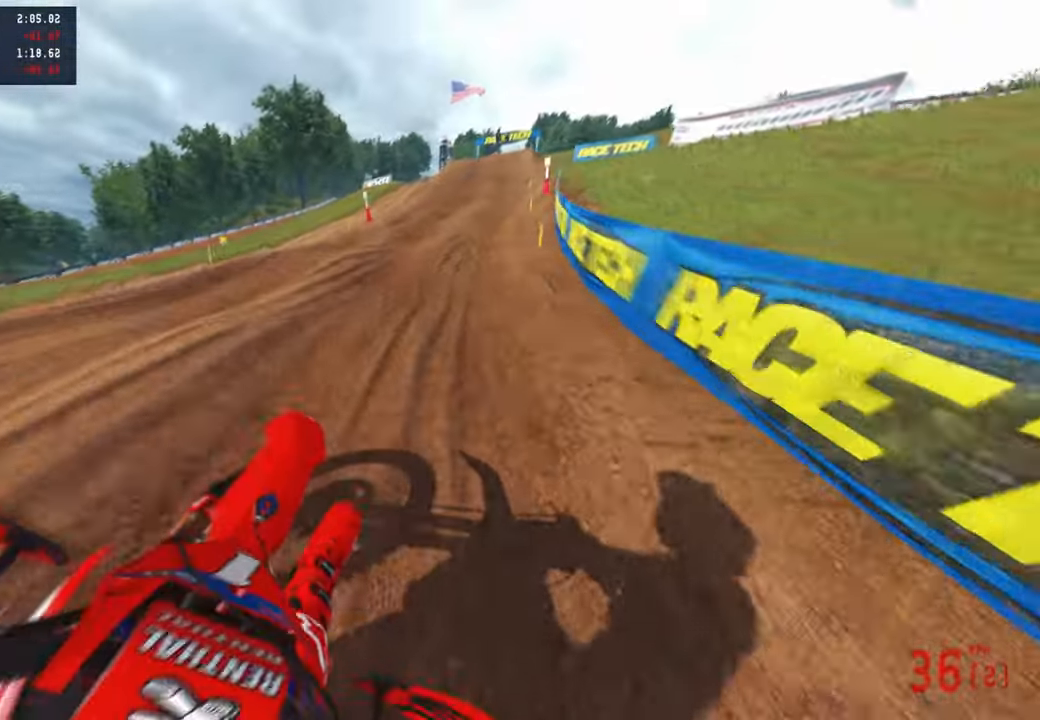
{"buttons": [], "left_stick": "up", "right_stick": "up-left", "events": []}
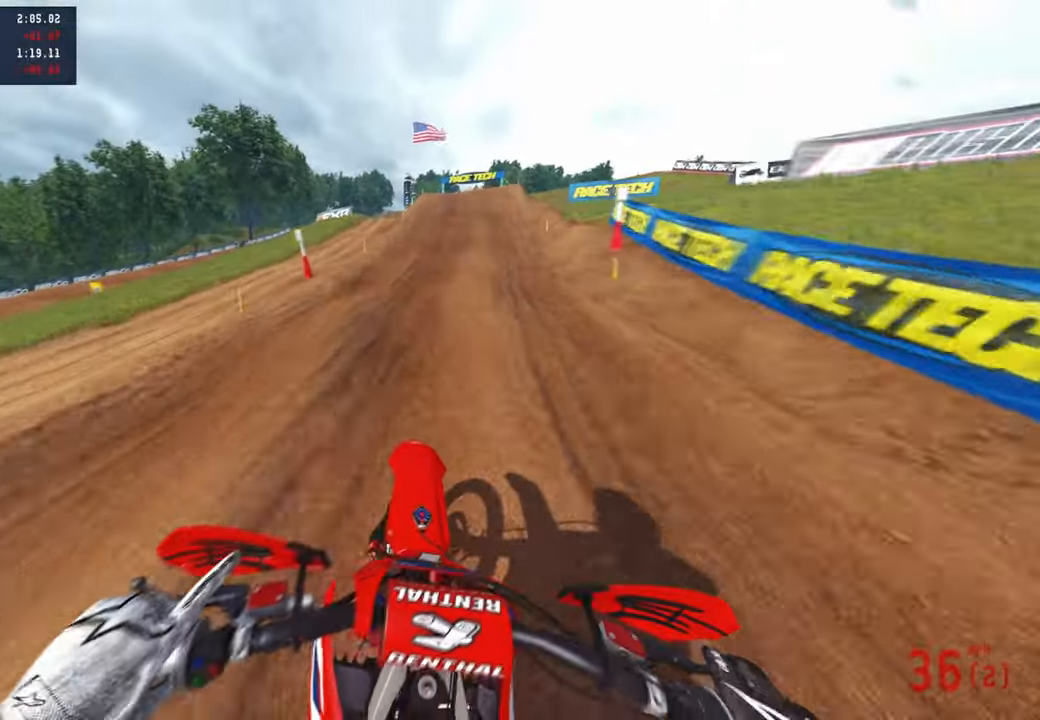
{"buttons": [], "left_stick": "up", "right_stick": "up-left", "events": []}
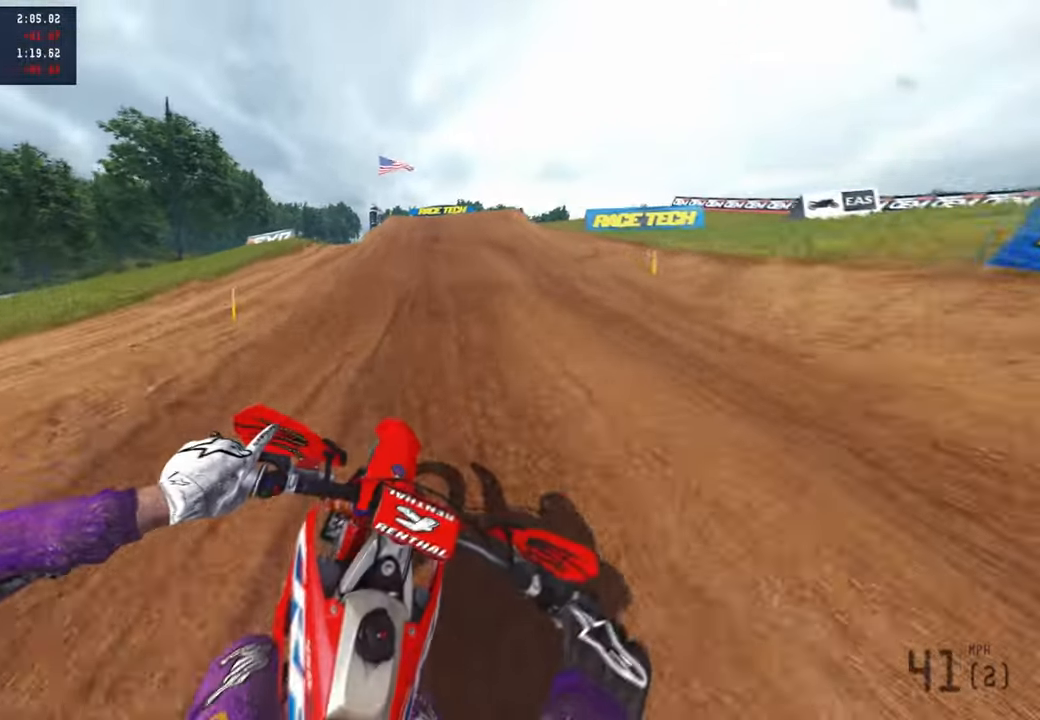
{"buttons": [], "left_stick": "up", "right_stick": "up-left", "events": [[167, "R3", "down"], [284, "R3", "up"], [284, "right_stick", "left"], [400, "right_stick", "up-left"]]}
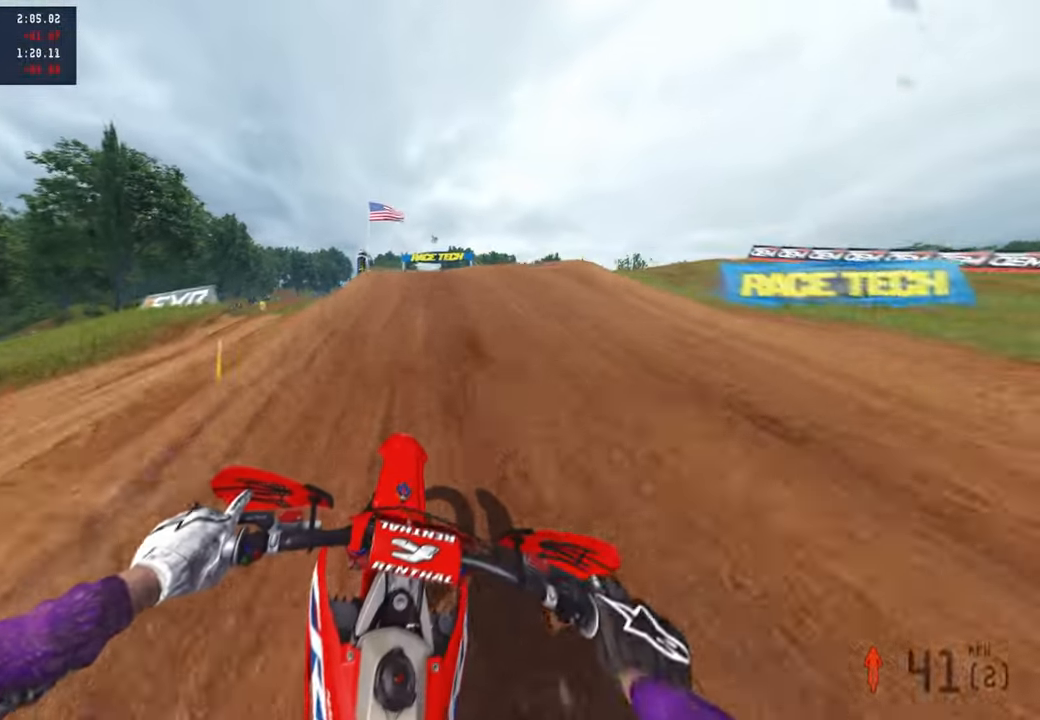
{"buttons": ["R3"], "left_stick": "up", "right_stick": "up", "events": [[234, "right_stick", "up"], [484, "R3", "down"]]}
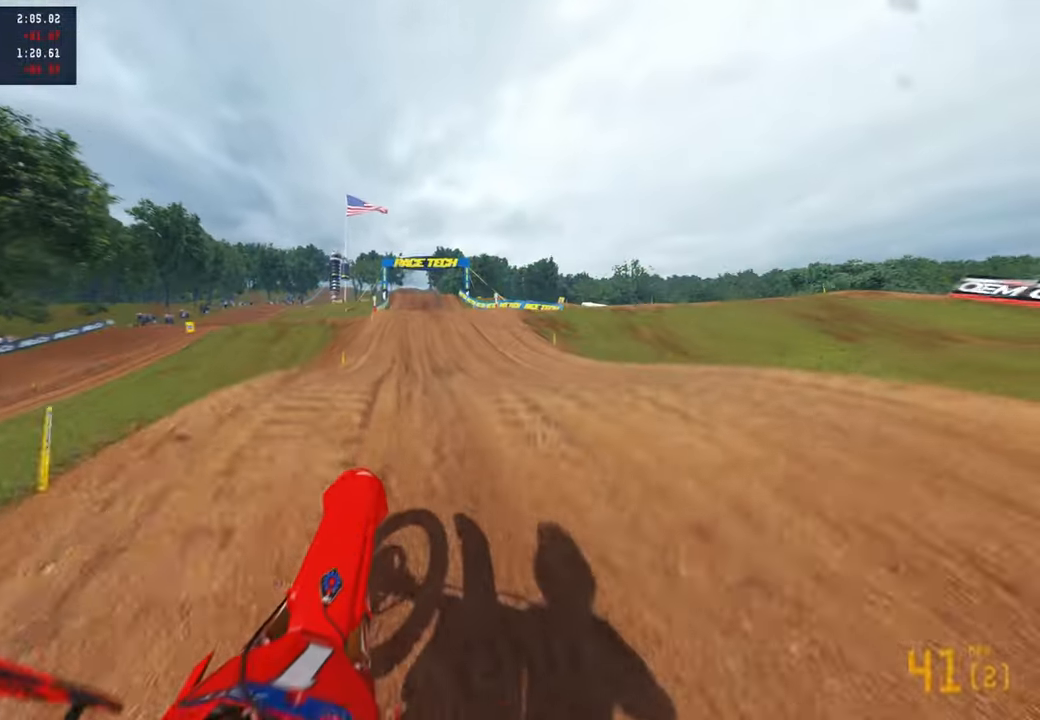
{"buttons": [], "left_stick": "up-left", "right_stick": "up", "events": [[84, "R3", "up"], [150, "right_stick", "center"], [250, "left_stick", "up-left"], [400, "right_stick", "up"]]}
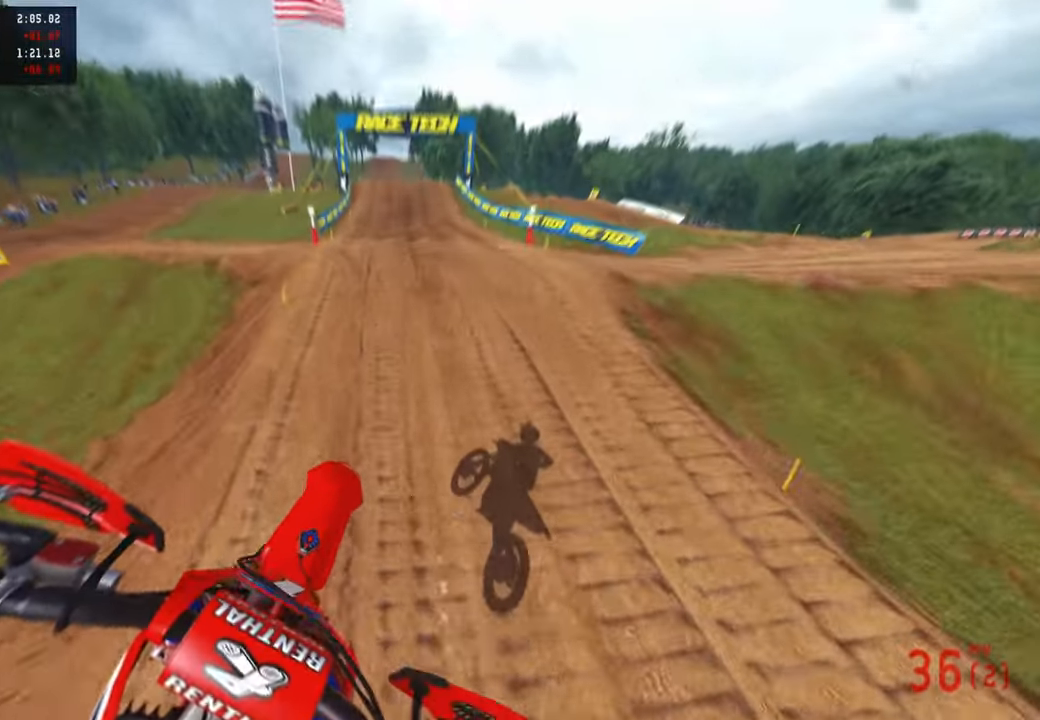
{"buttons": ["R3"], "left_stick": "up-left", "right_stick": "up", "events": [[100, "R3", "down"], [200, "R3", "up"], [500, "R3", "down"]]}
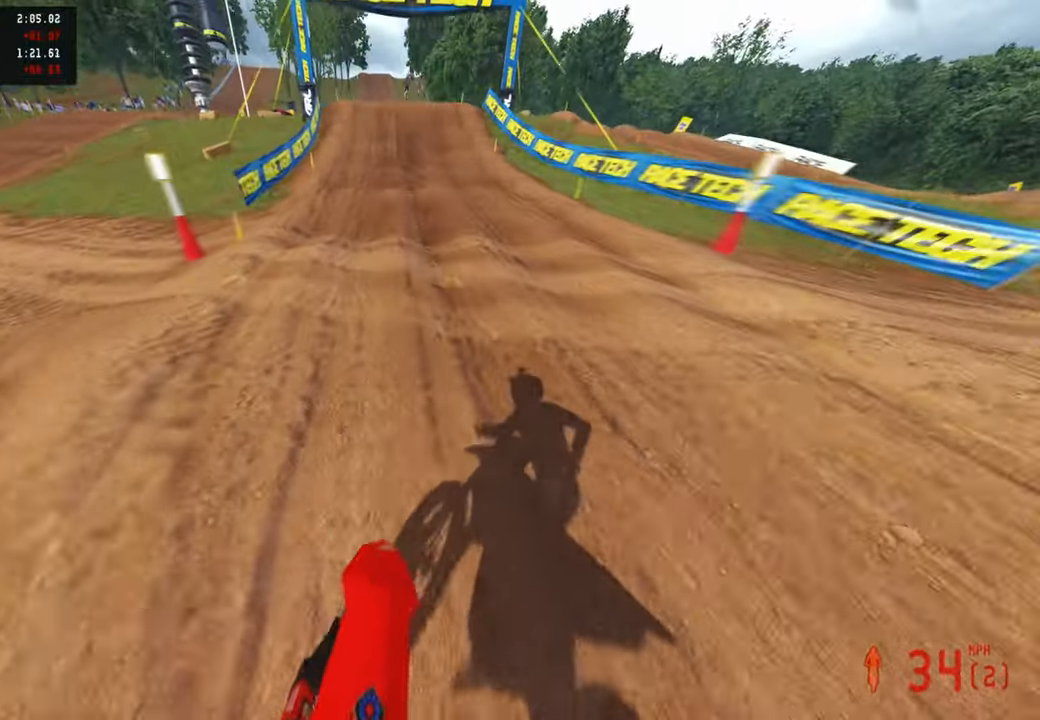
{"buttons": [], "left_stick": "center", "right_stick": "up", "events": [[34, "left_stick", "center"], [100, "R3", "up"]]}
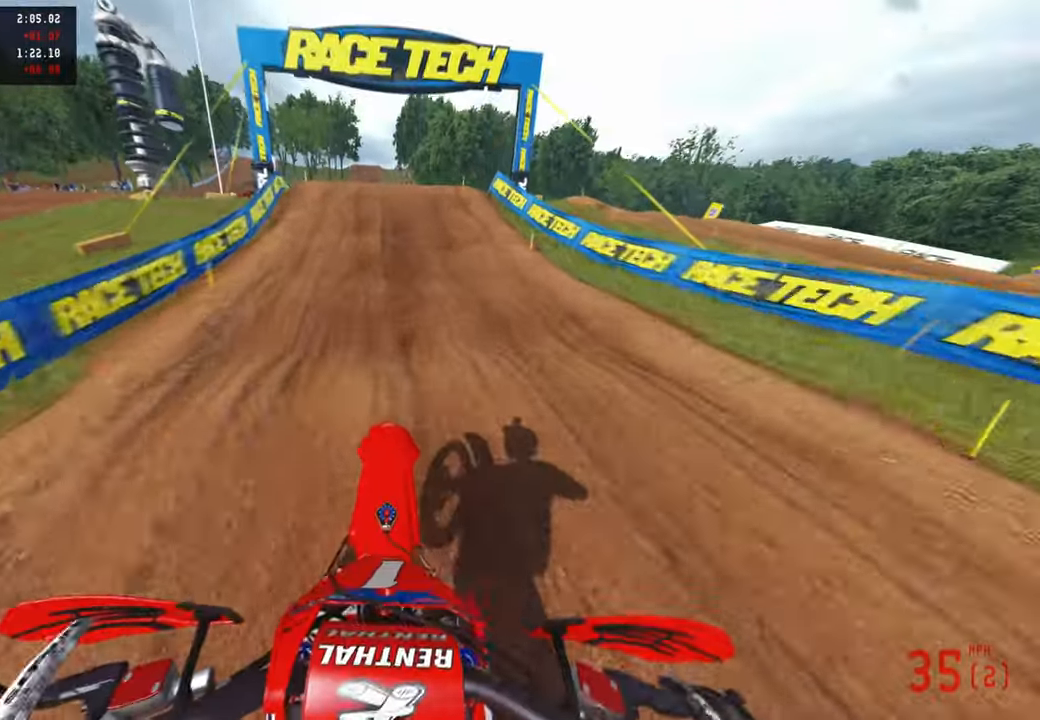
{"buttons": [], "left_stick": "center", "right_stick": "center", "events": [[67, "right_stick", "center"], [167, "R3", "down"], [284, "R3", "up"]]}
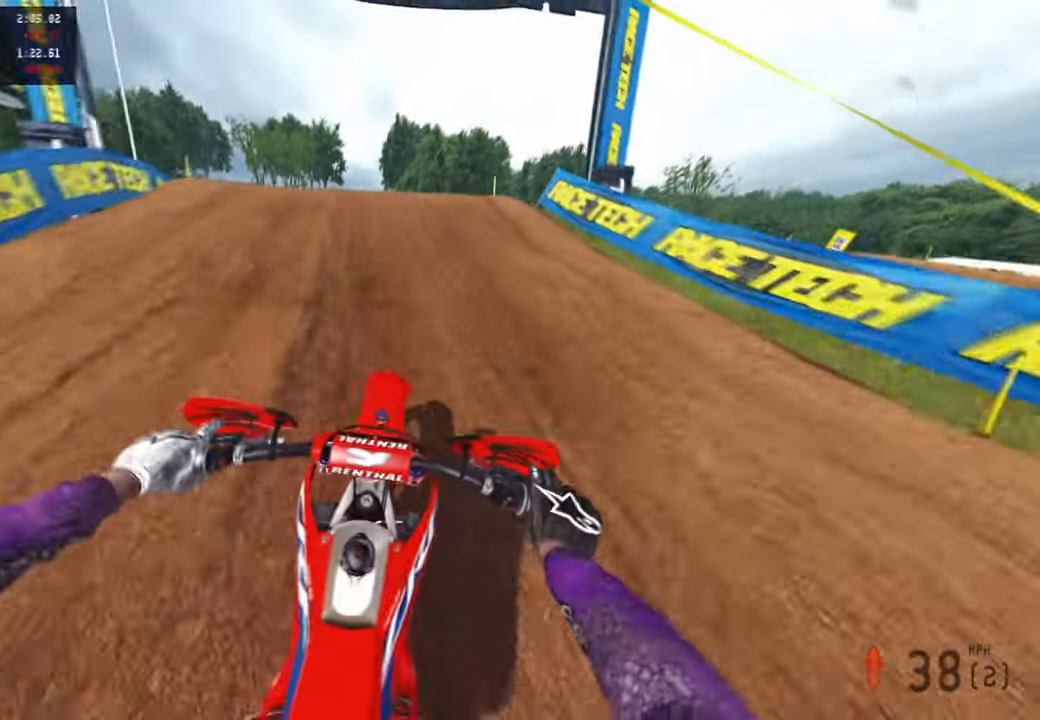
{"buttons": ["R3"], "left_stick": "up-left", "right_stick": "up-right", "events": [[50, "right_stick", "up-right"], [334, "left_stick", "up-left"], [467, "R3", "down"]]}
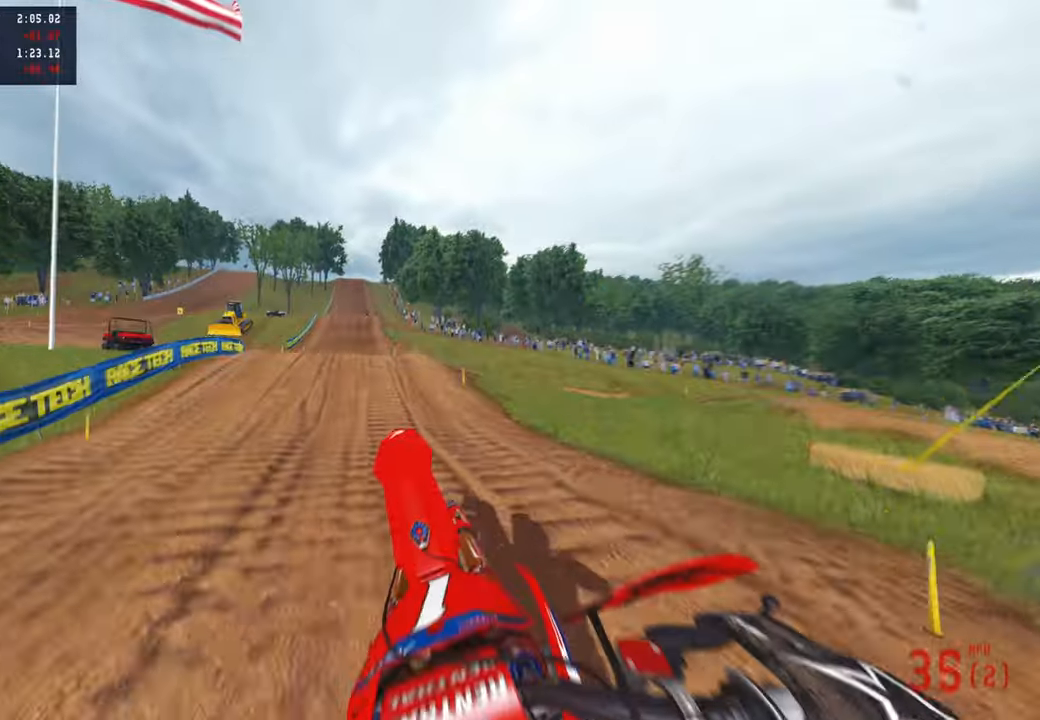
{"buttons": [], "left_stick": "left", "right_stick": "left", "events": [[67, "R3", "up"], [117, "left_stick", "center"], [167, "right_stick", "center"], [234, "right_stick", "left"], [467, "left_stick", "left"]]}
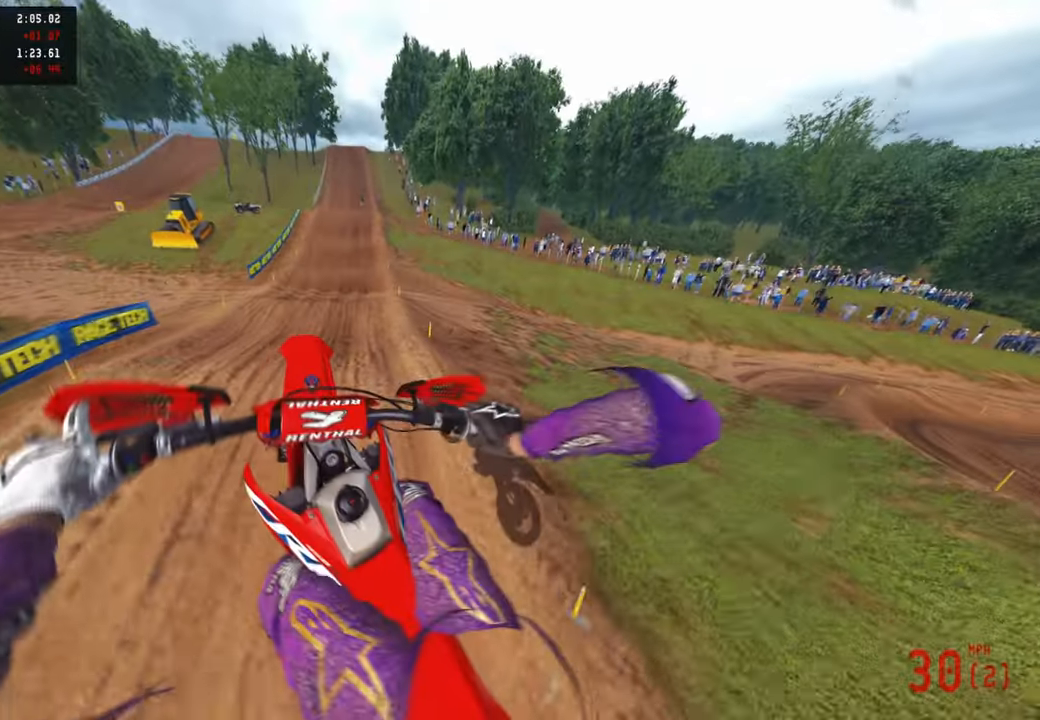
{"buttons": [], "left_stick": "center", "right_stick": "up", "events": [[67, "R3", "down"], [184, "R3", "up"], [184, "right_stick", "center"], [284, "right_stick", "up"], [300, "left_stick", "center"]]}
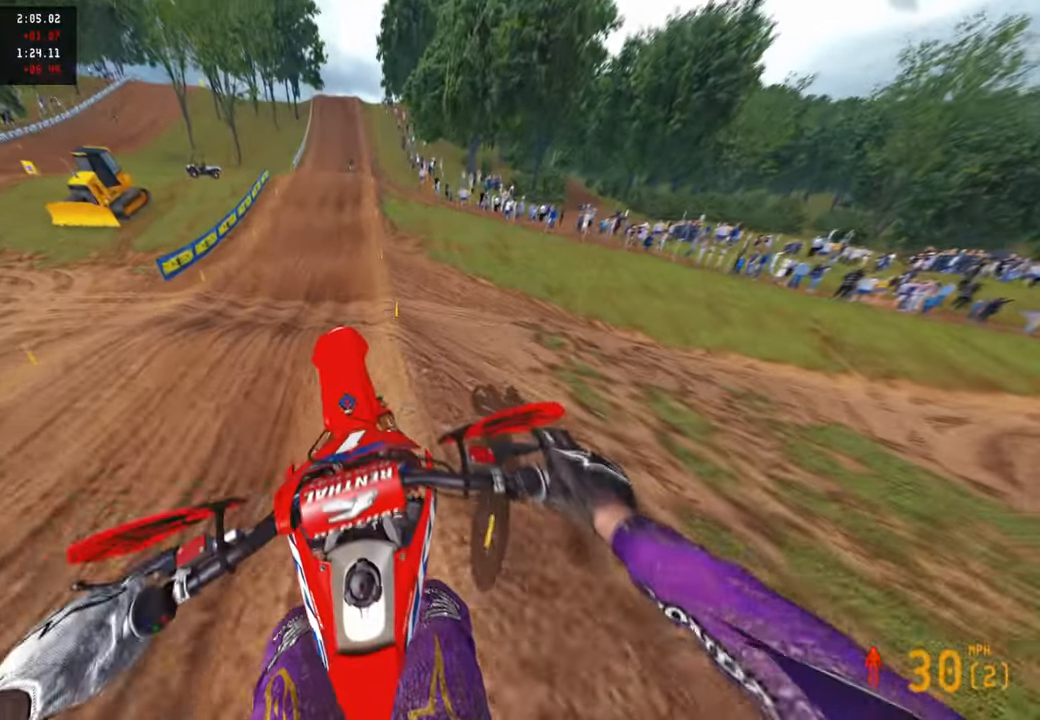
{"buttons": [], "left_stick": "up", "right_stick": "down-left", "events": [[67, "left_stick", "up-left"], [284, "right_stick", "center"], [334, "left_stick", "up"], [417, "right_stick", "down-left"]]}
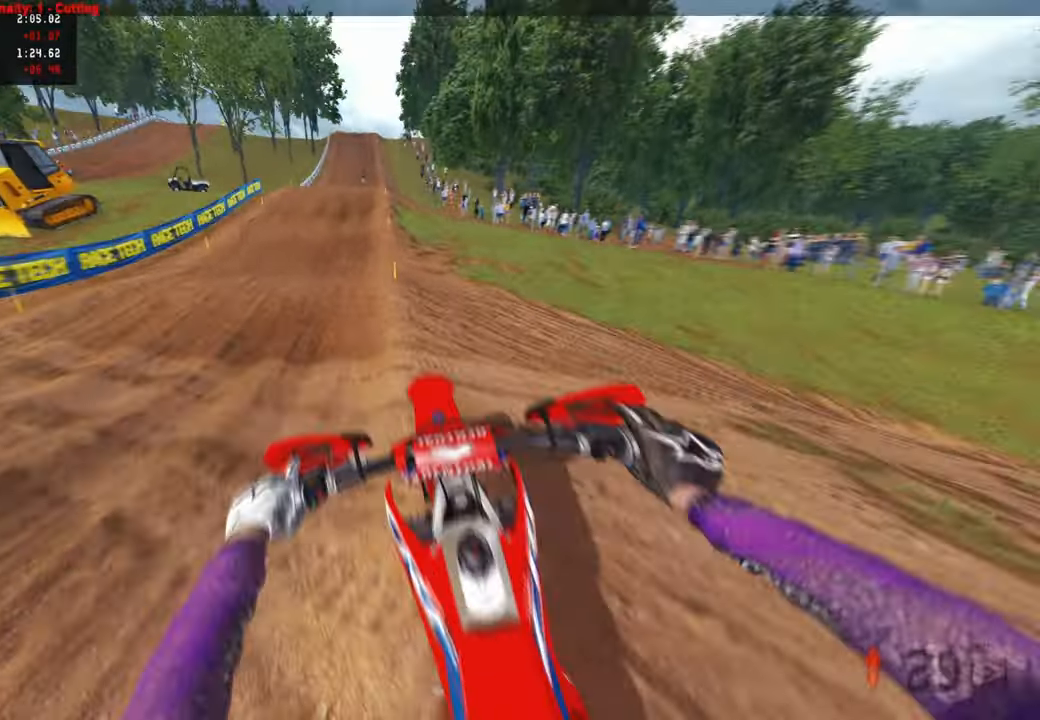
{"buttons": [], "left_stick": "up", "right_stick": "up", "events": [[50, "right_stick", "center"], [350, "right_stick", "up"]]}
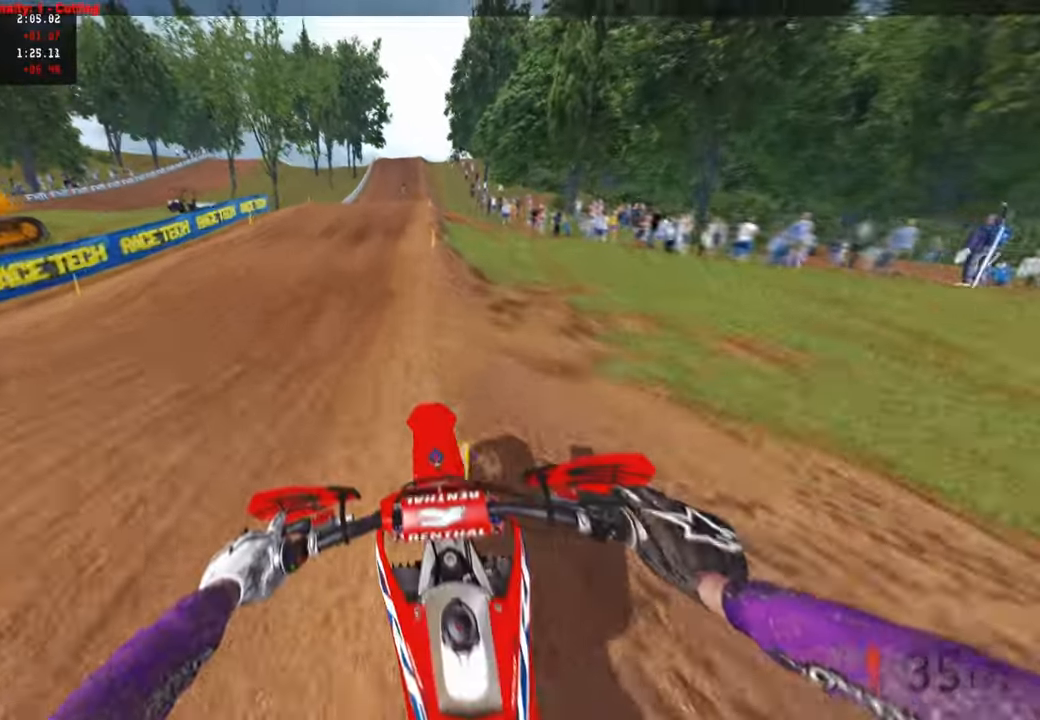
{"buttons": [], "left_stick": "up", "right_stick": "up", "events": [[250, "right_stick", "left"], [450, "right_stick", "up"]]}
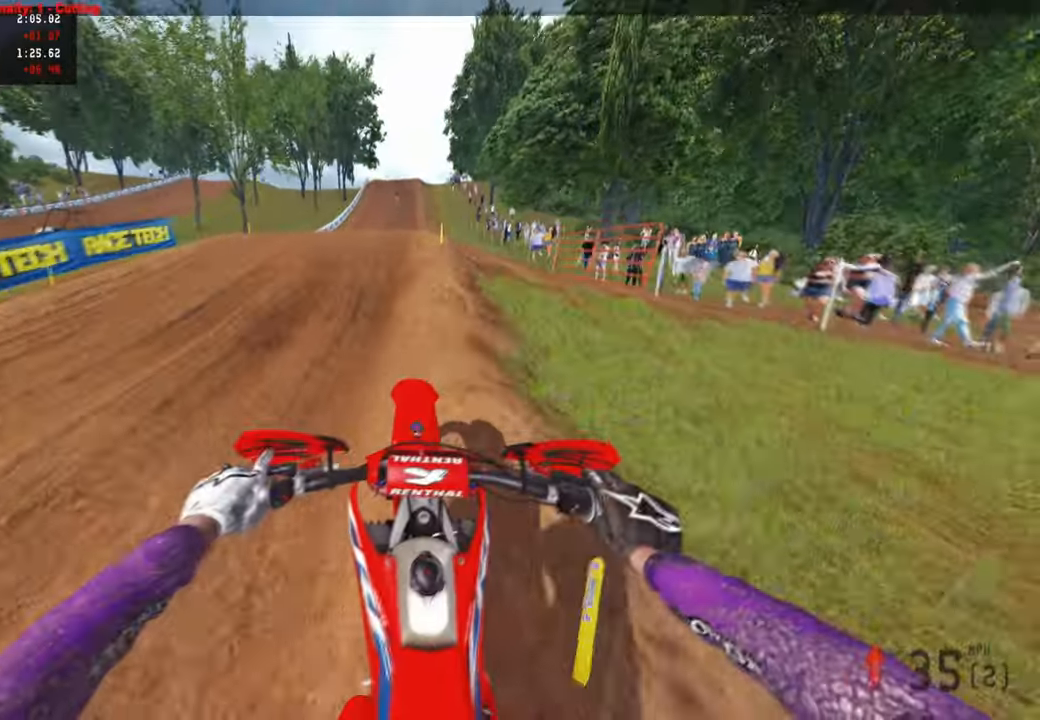
{"buttons": [], "left_stick": "up", "right_stick": "left", "events": [[317, "right_stick", "center"], [417, "right_stick", "left"]]}
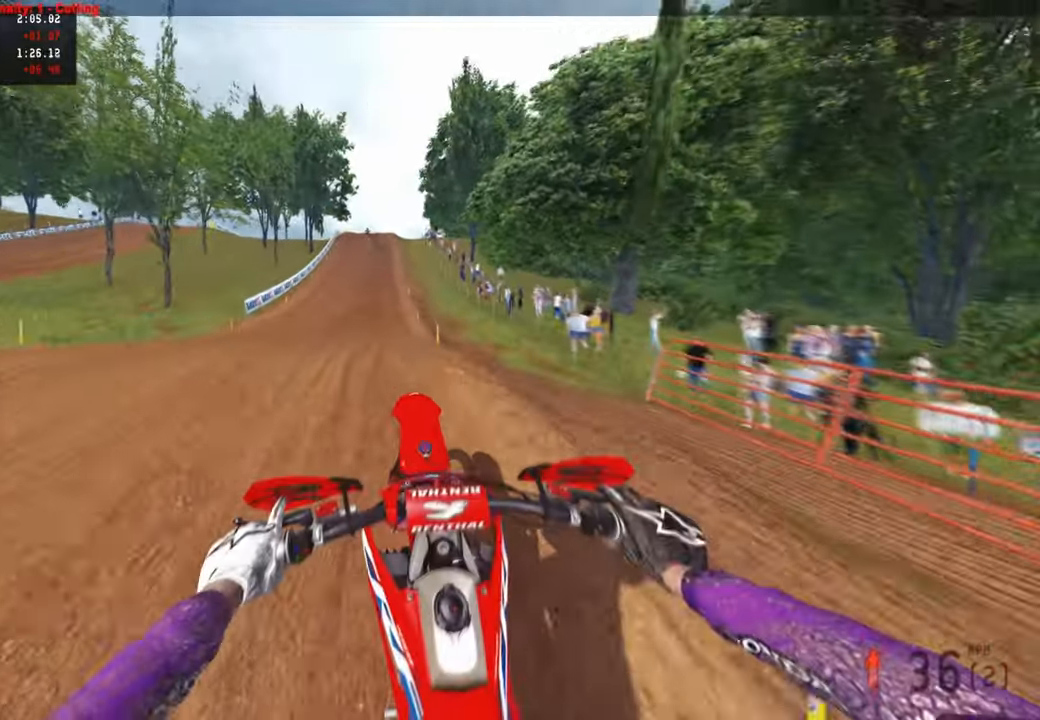
{"buttons": [], "left_stick": "up", "right_stick": "up", "events": [[117, "right_stick", "up-left"], [267, "right_stick", "up"]]}
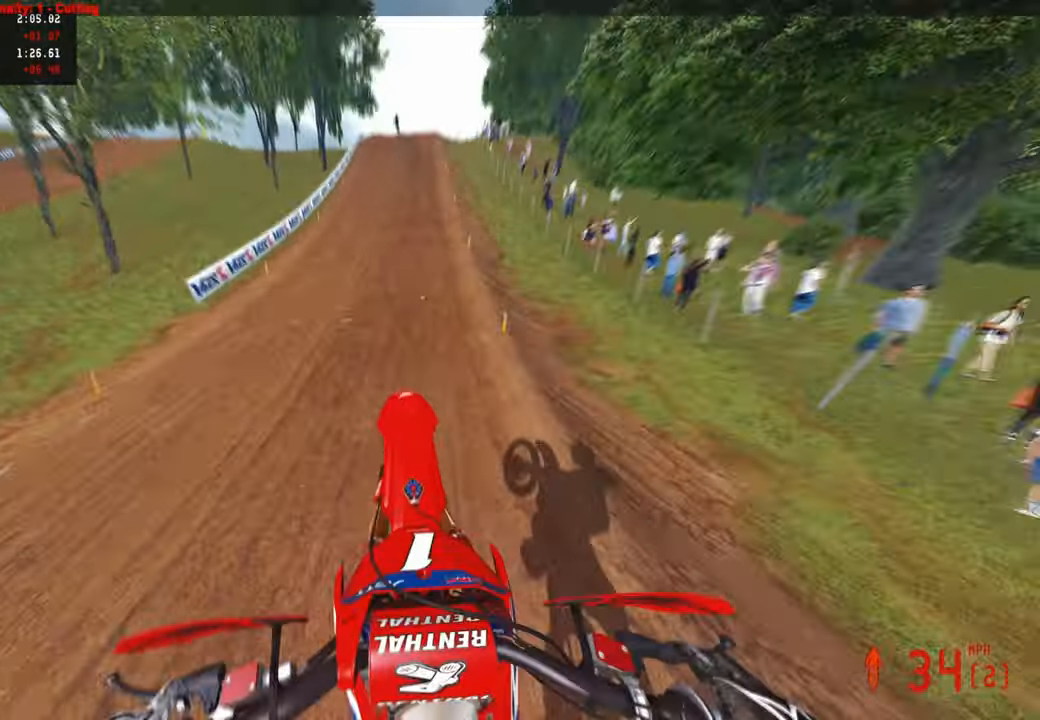
{"buttons": ["R3"], "left_stick": "up", "right_stick": "up", "events": [[450, "R3", "down"]]}
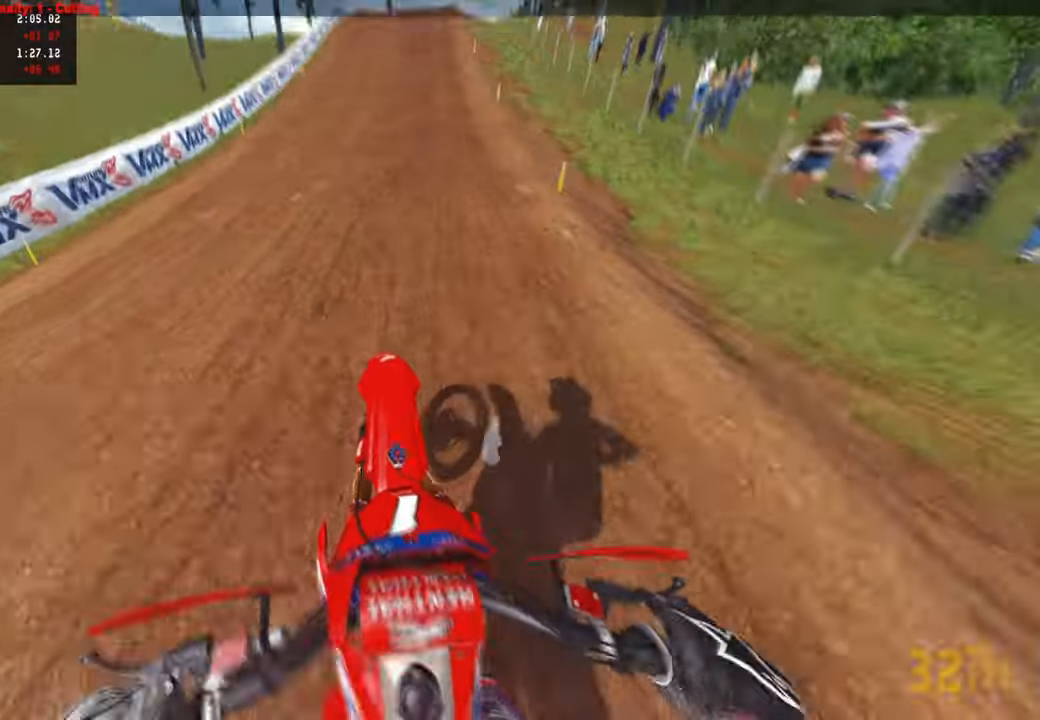
{"buttons": [], "left_stick": "up", "right_stick": "up", "events": [[67, "R3", "up"], [84, "right_stick", "center"], [150, "right_stick", "up"]]}
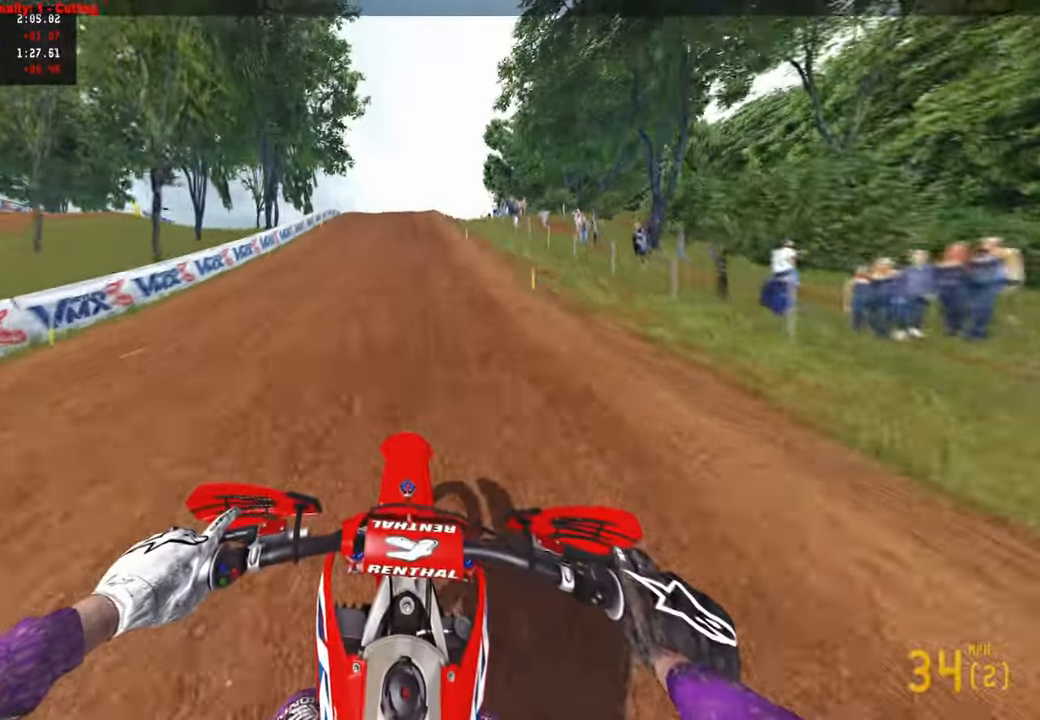
{"buttons": [], "left_stick": "up", "right_stick": "center", "events": [[184, "right_stick", "center"]]}
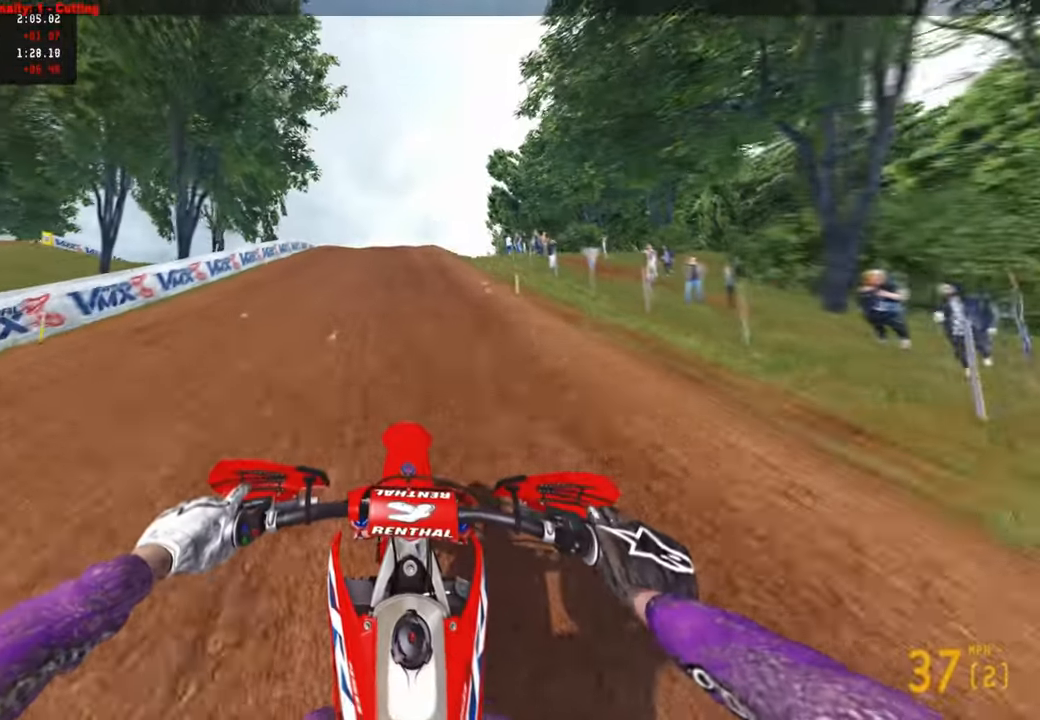
{"buttons": [], "left_stick": "up", "right_stick": "up", "events": [[84, "right_stick", "up"]]}